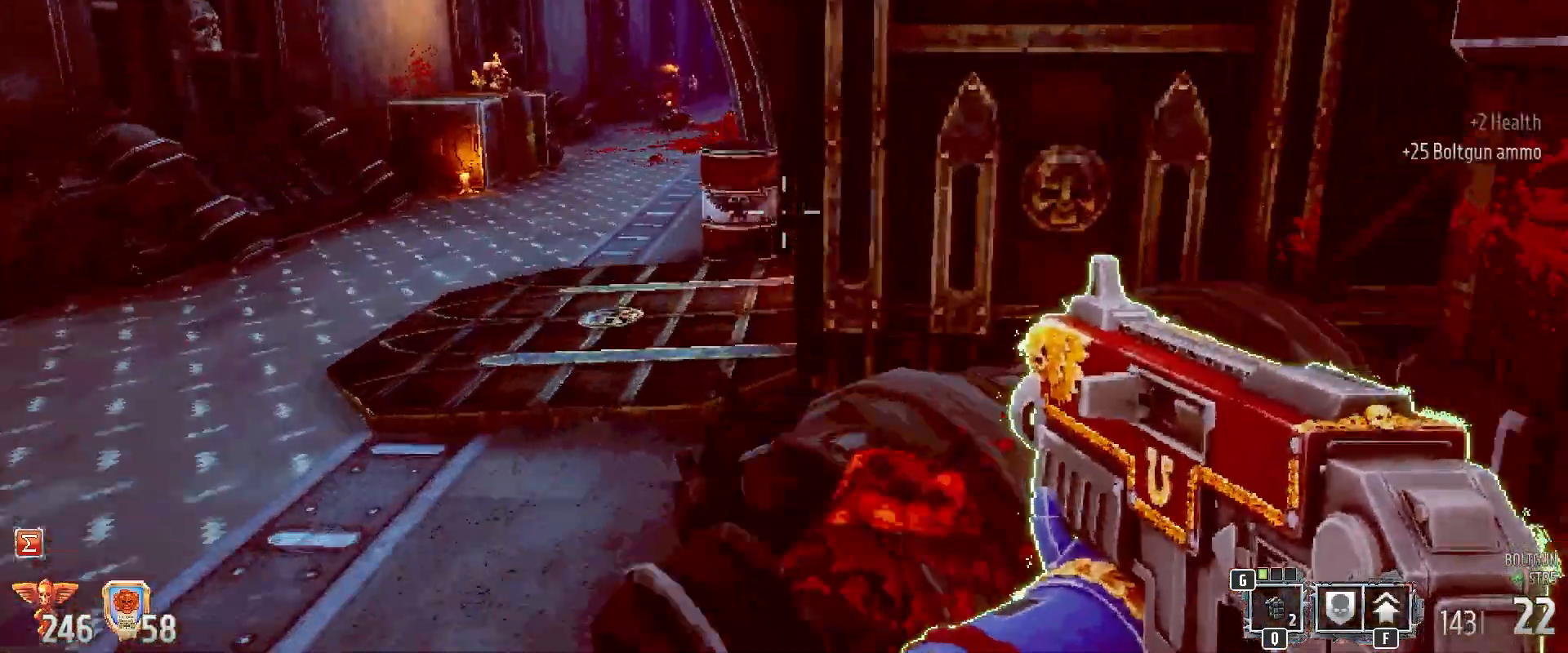
Gameplay with keyboard and mouse; each line is a JSON object with the keys and mouse buttons held at the frame after it. "events" lists presses ("down") and releases ("up") of "1", "2", "3", "4", "5", "a", "alt", "b", "c", "ctrl", "d", "e", "f", "g", "q", "r", "s", "shift", "space", "t", "tab", "tilde", "v", "w", "x", "z", "mouse_left", "mouse_wheel", "mouse_right", "mouse_mb4" and "mouse_mb5" between this image and that frame as [ms after this image, input, new state], when the widget could be followed in between. "mouse_left", "mouse_wheel", "mouse_right", "mouse_mb4", "mouse_mb5" = the "left", "wheel", "right", "mb4", "mb5" buttons of the "mouse" list. No other keys are recorded. "wheel" means that the mouse wheel is clicked or scrolled. Mouse movement is not recorded.
{"keys": ["s"], "mouse": [], "events": [[167, "a", "up"], [300, "s", "down"]]}
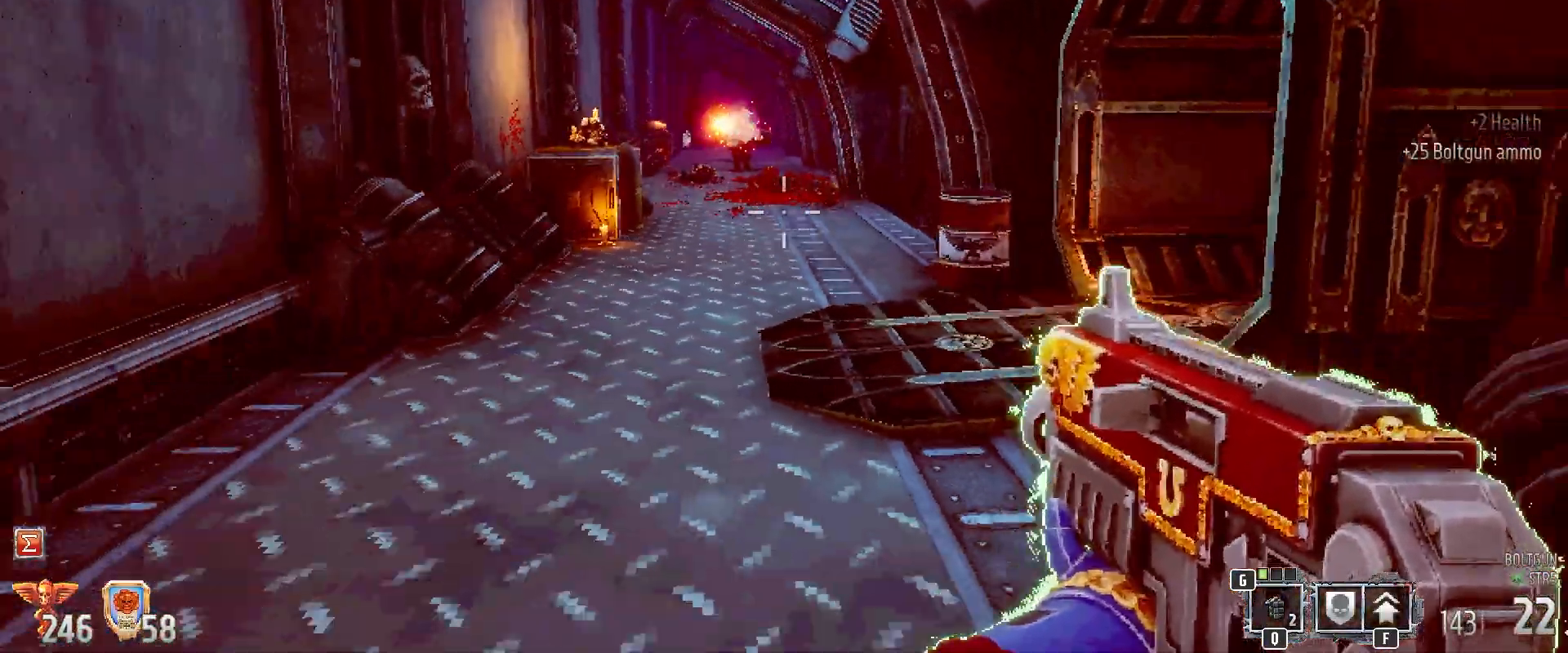
{"keys": ["d"], "mouse": ["left"]}
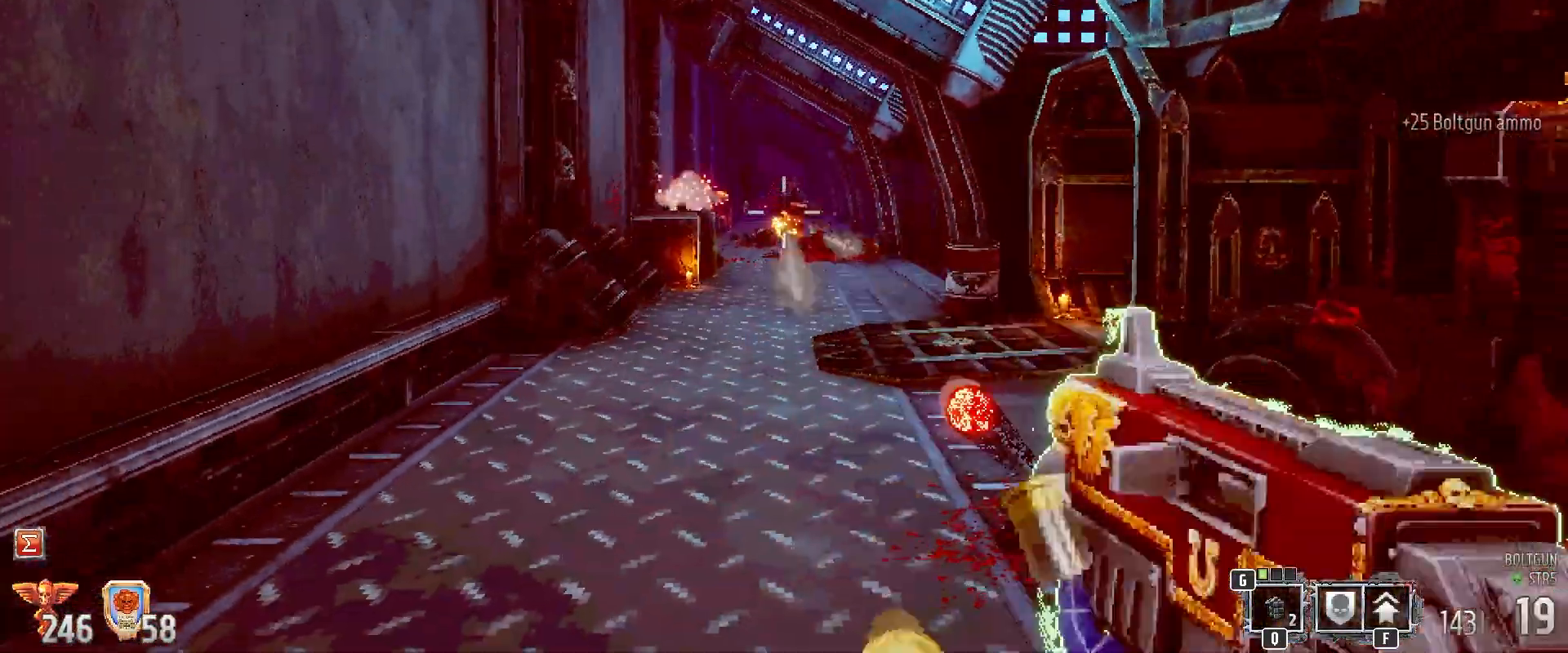
{"keys": [], "mouse": [], "events": [[333, "mouse_left", "up"], [467, "d", "up"]]}
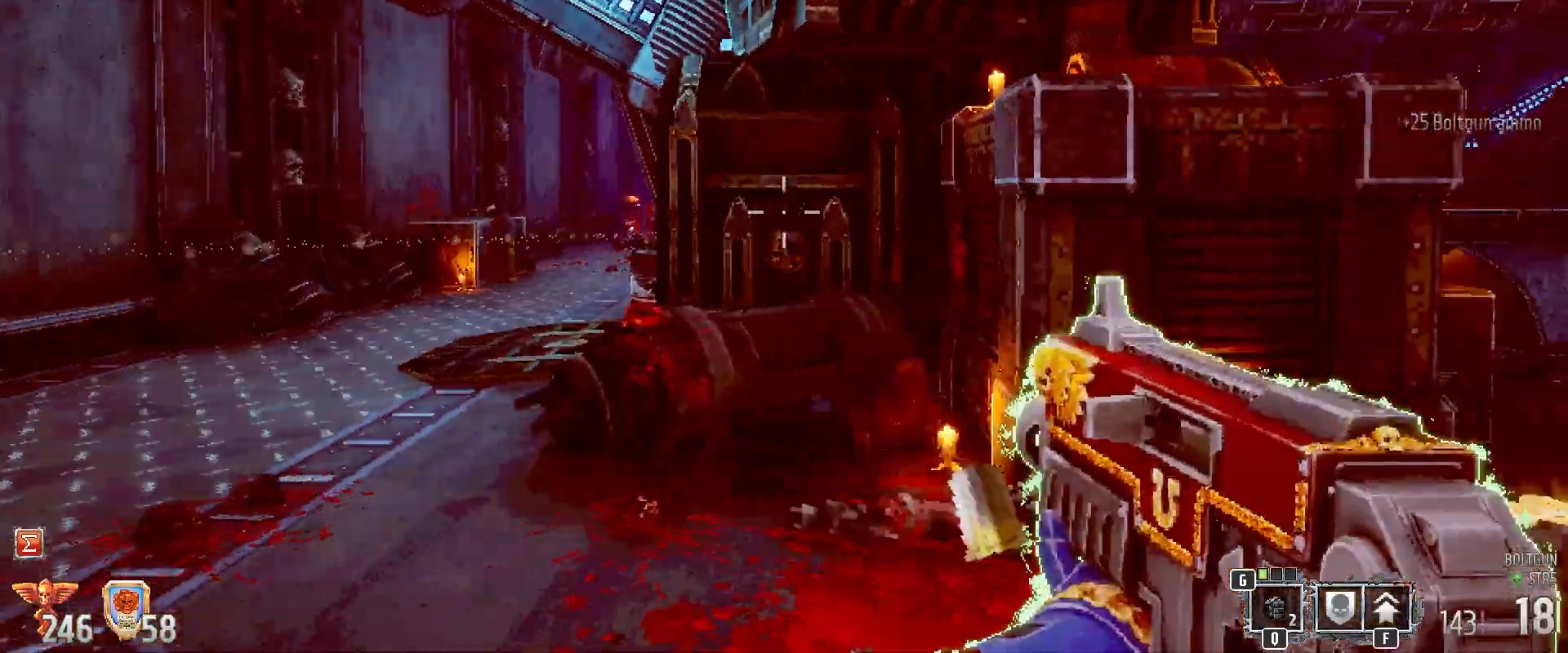
{"keys": [], "mouse": [], "events": []}
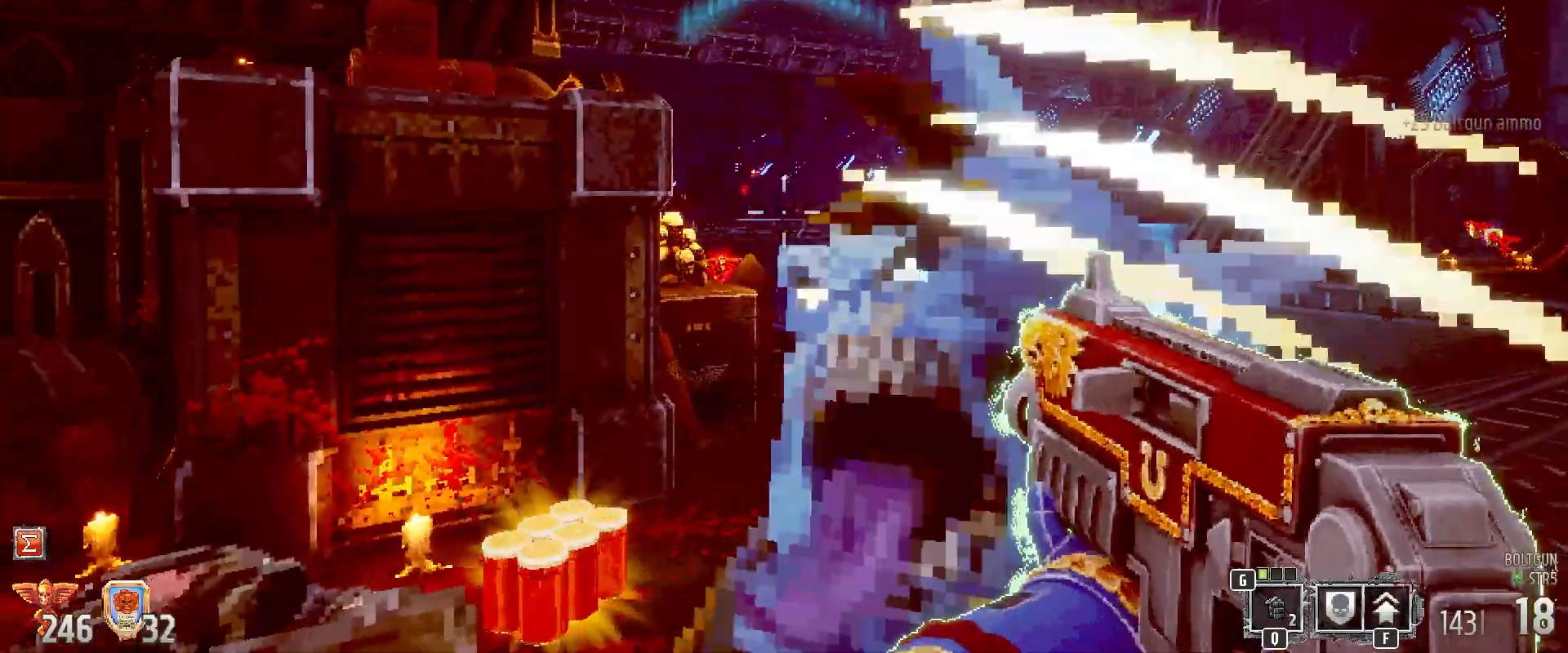
{"keys": ["a", "w"], "mouse": [], "events": [[83, "r", "down"], [183, "r", "up"], [317, "w", "down"], [500, "a", "down"]]}
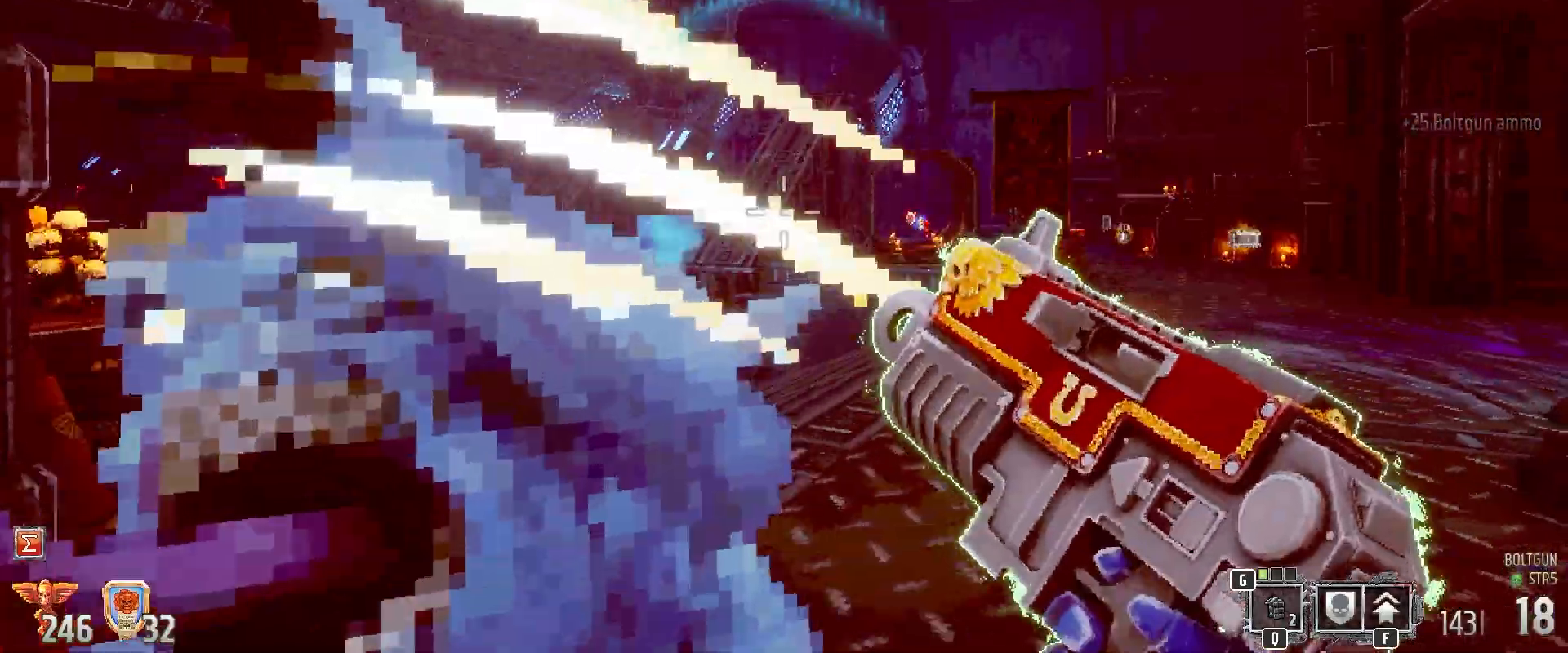
{"keys": [], "mouse": ["left"], "events": [[50, "w", "up"], [100, "mouse_left", "down"], [150, "s", "down"], [183, "a", "up"], [467, "s", "up"]]}
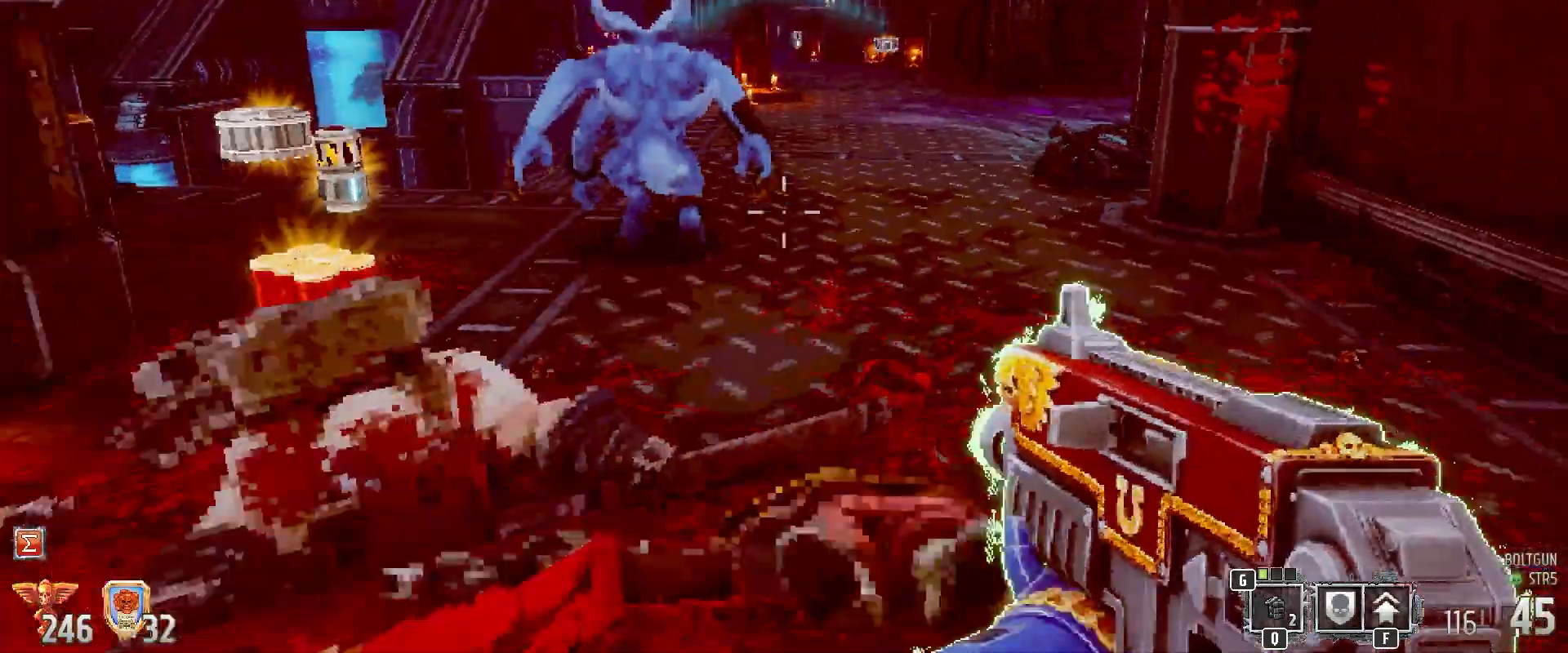
{"keys": ["w"], "mouse": ["left"], "events": [[67, "w", "down"]]}
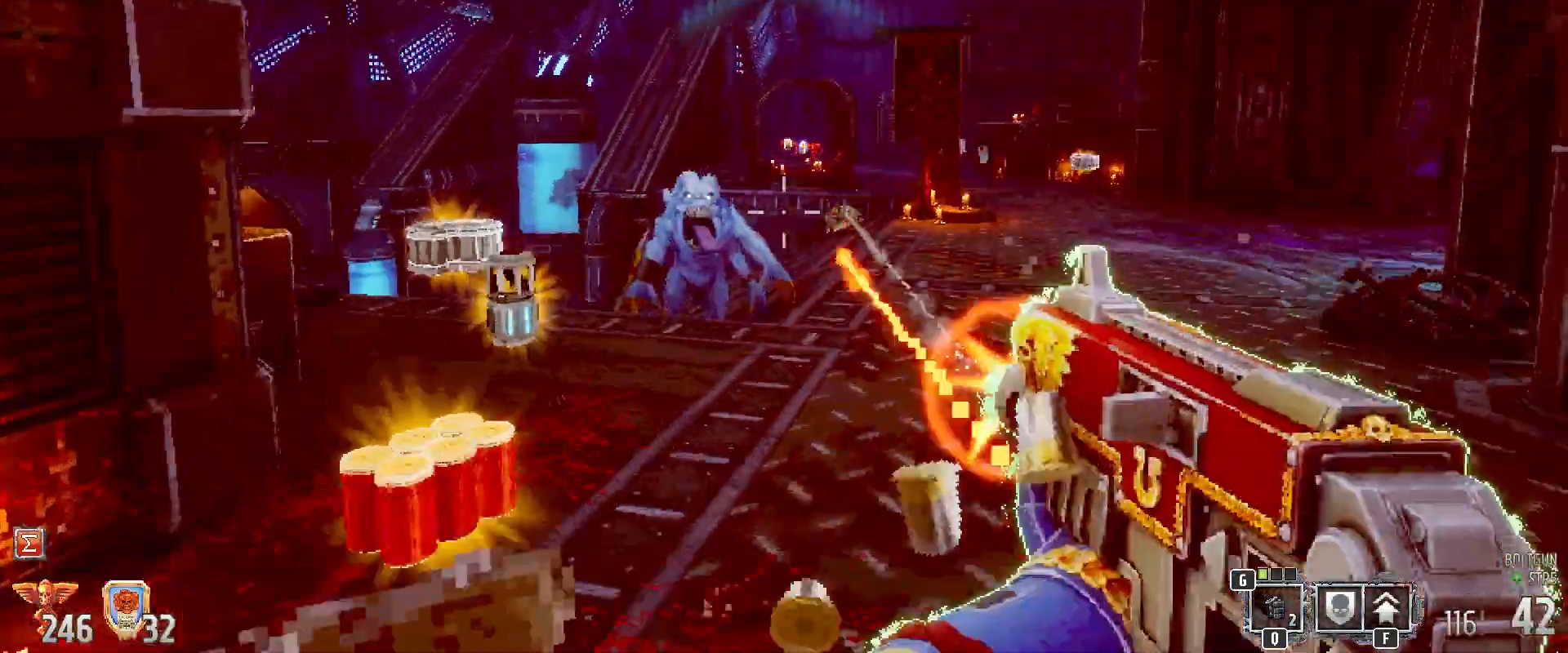
{"keys": [], "mouse": ["left"], "events": [[167, "w", "up"]]}
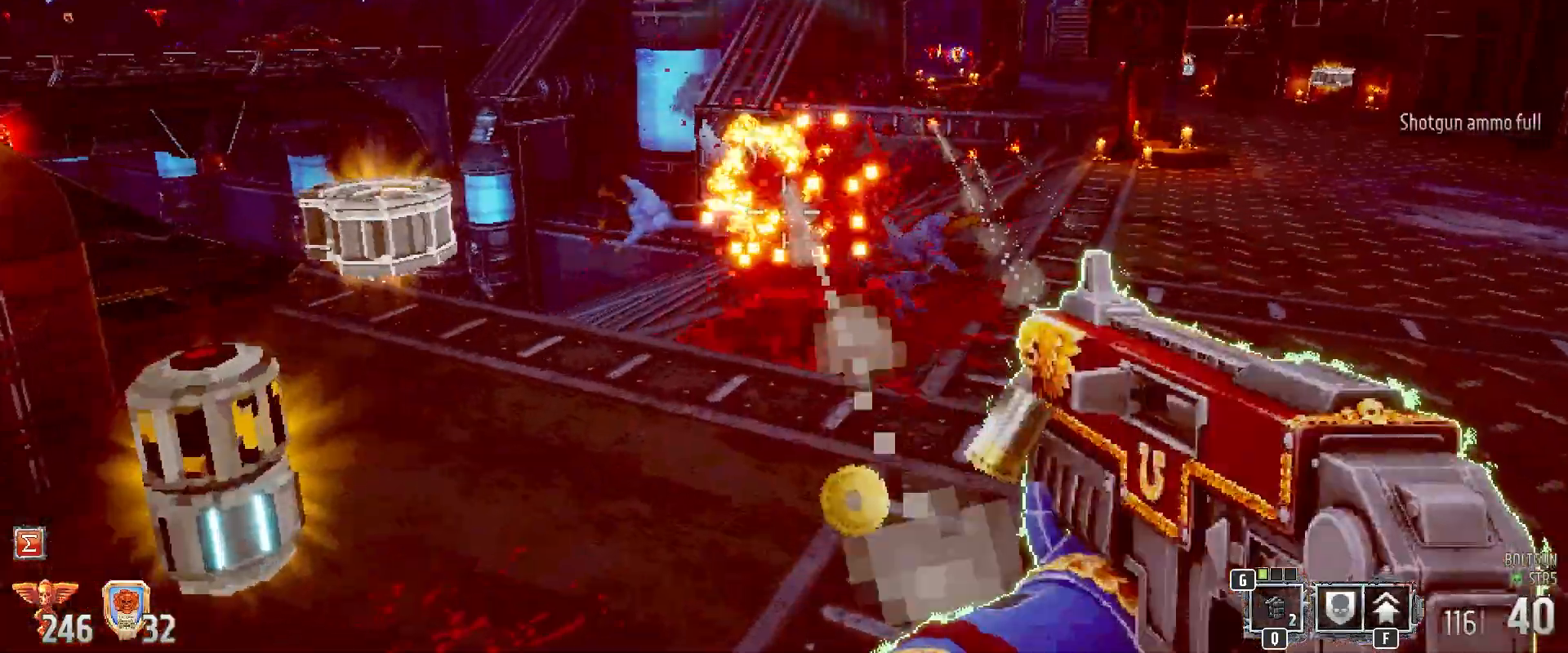
{"keys": ["d"], "mouse": [], "events": [[133, "d", "down"], [283, "mouse_left", "up"]]}
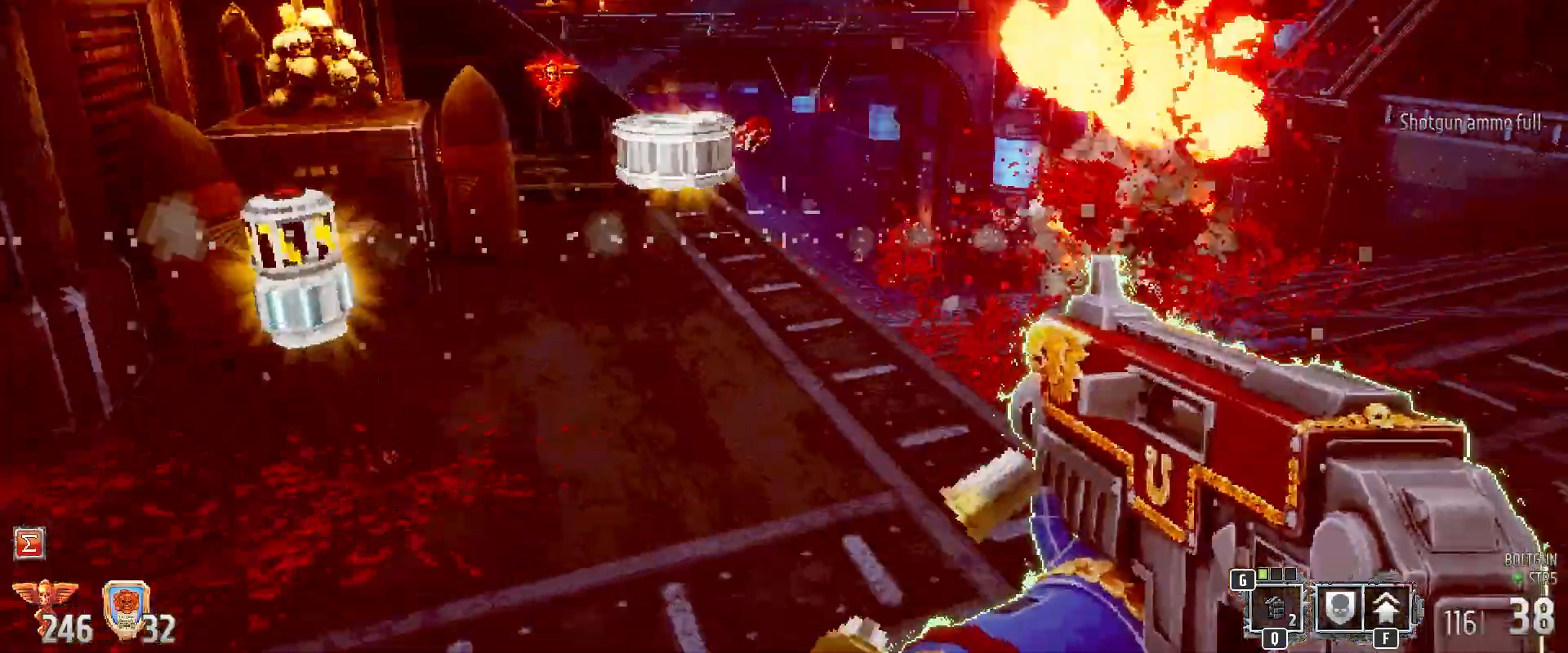
{"keys": ["a"], "mouse": [], "events": [[117, "d", "up"], [200, "a", "down"]]}
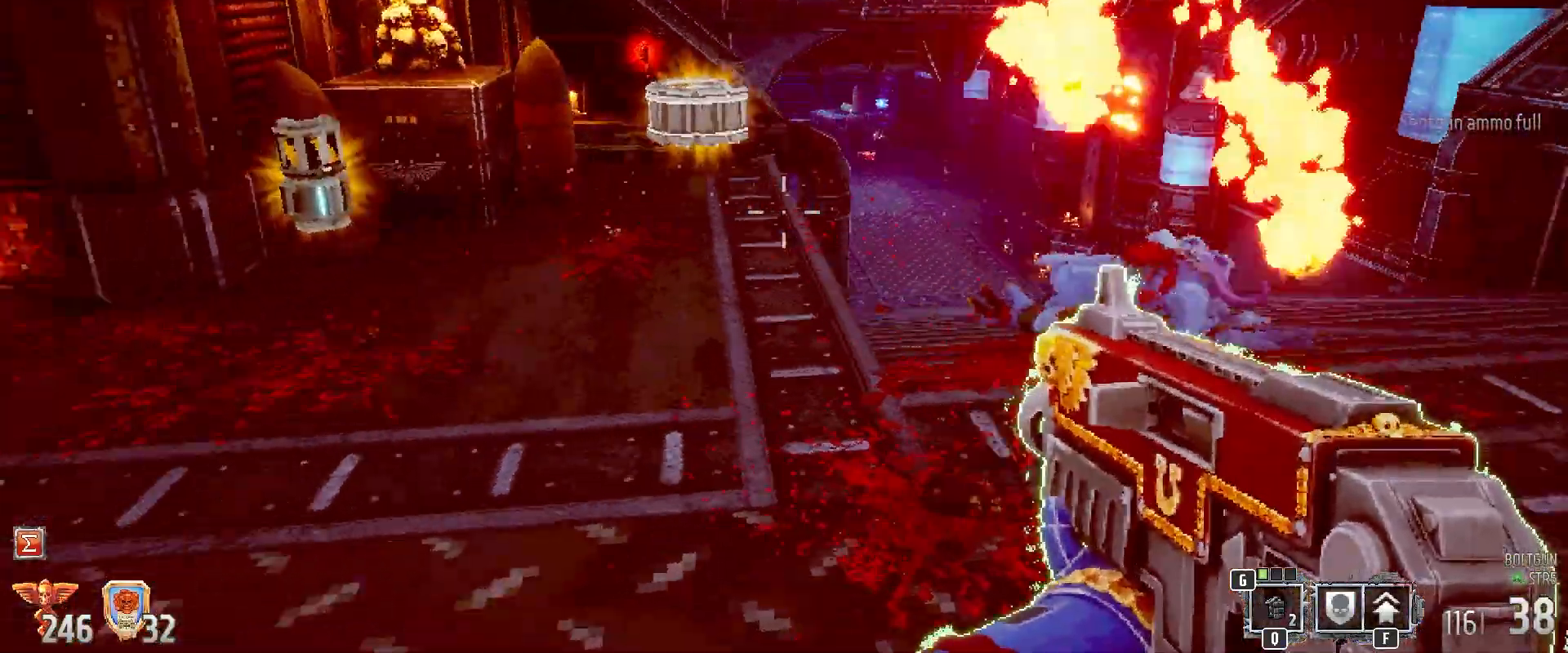
{"keys": ["a", "w"], "mouse": [], "events": [[450, "w", "down"]]}
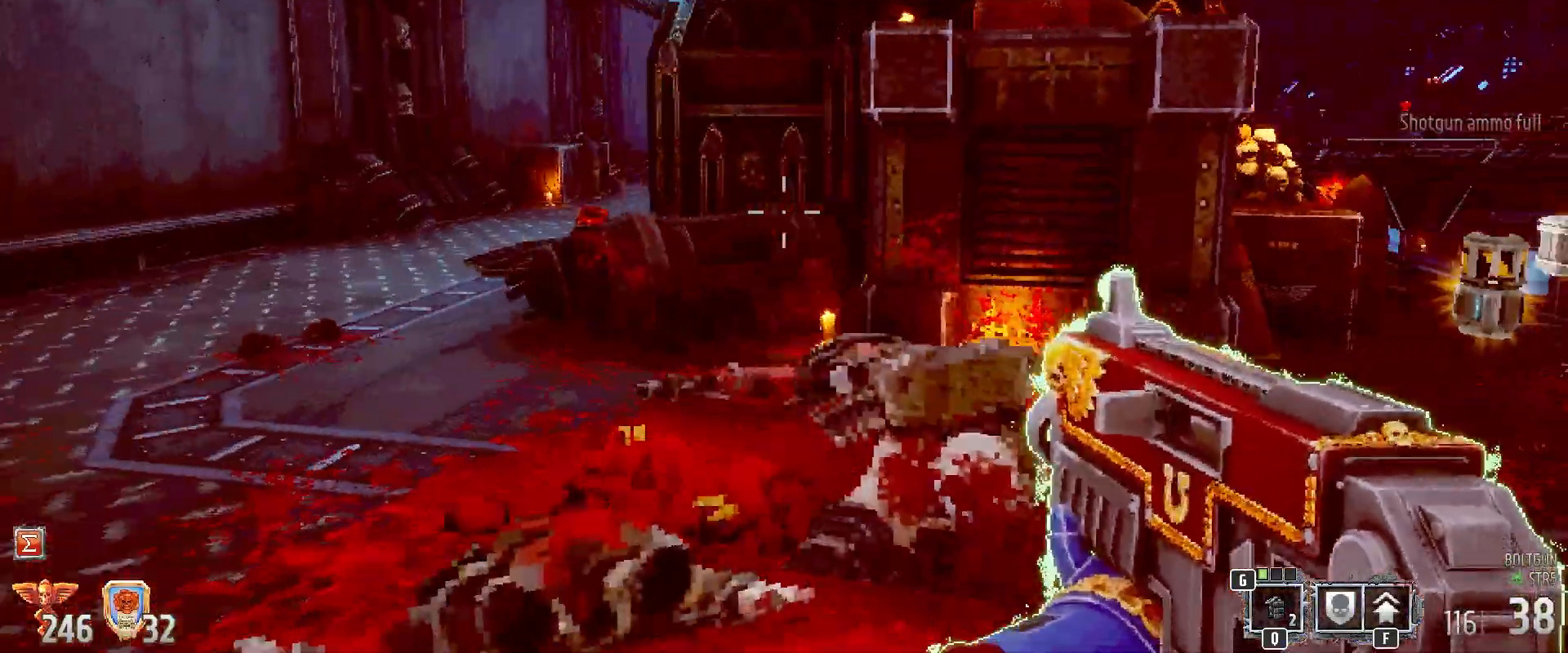
{"keys": ["a", "w"], "mouse": ["left"], "events": [[233, "mouse_left", "down"]]}
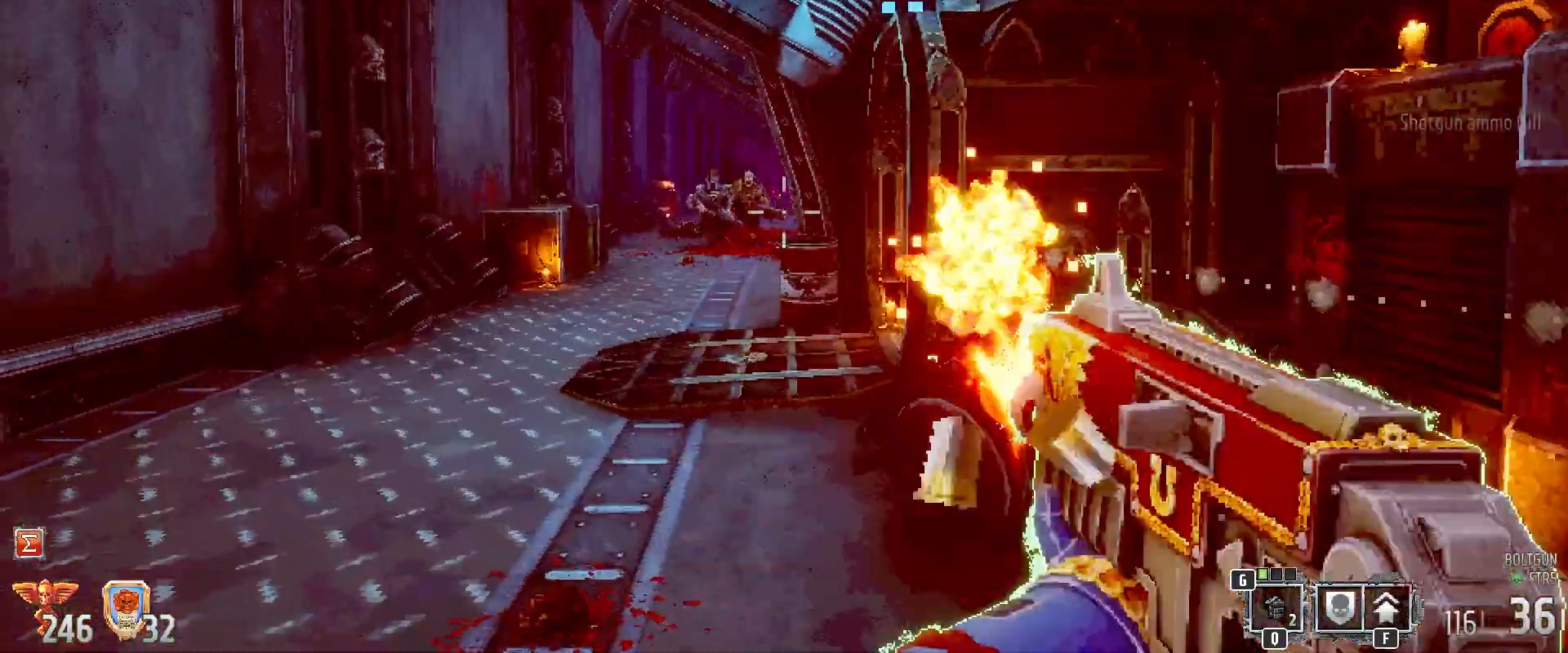
{"keys": ["a", "w"], "mouse": ["left"], "events": [[250, "a", "up"], [433, "a", "down"]]}
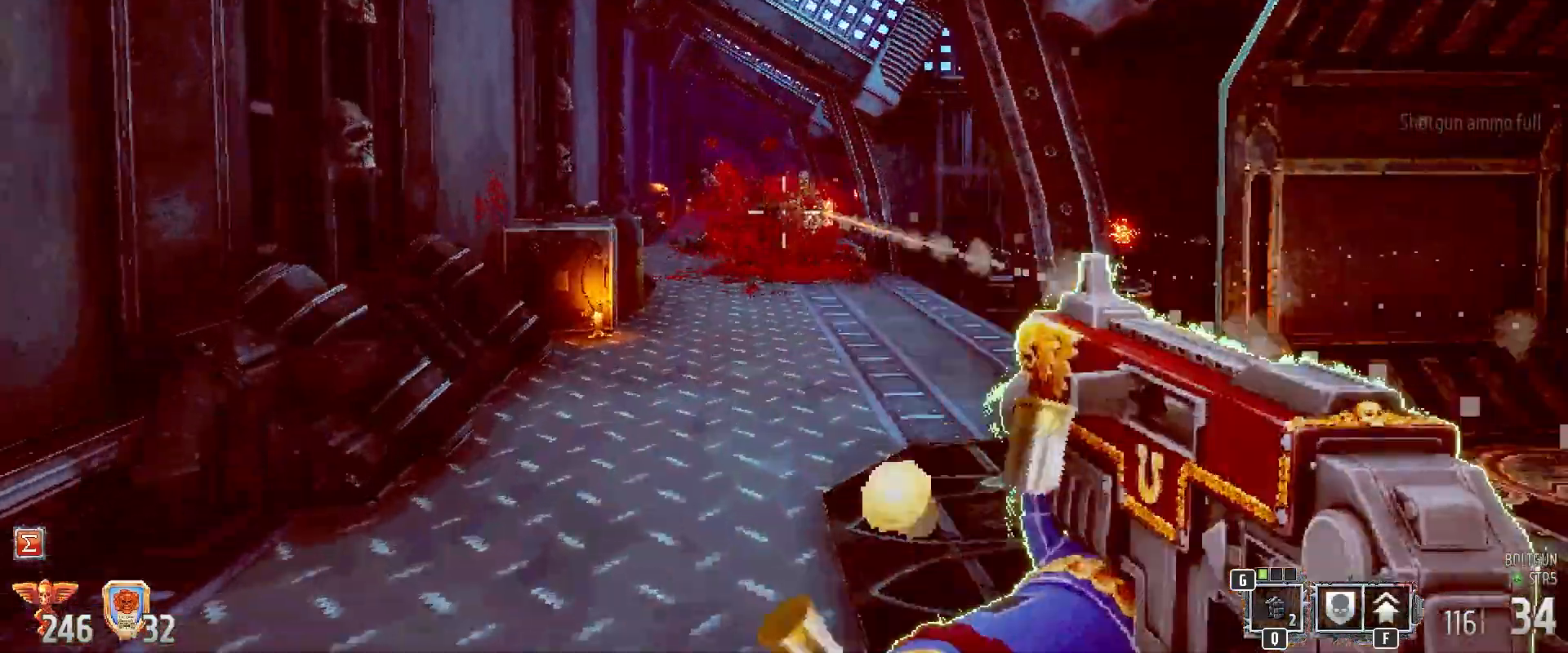
{"keys": ["s"], "mouse": ["left"], "events": [[133, "a", "up"], [217, "w", "up"], [267, "d", "down"], [367, "s", "down"], [400, "d", "up"]]}
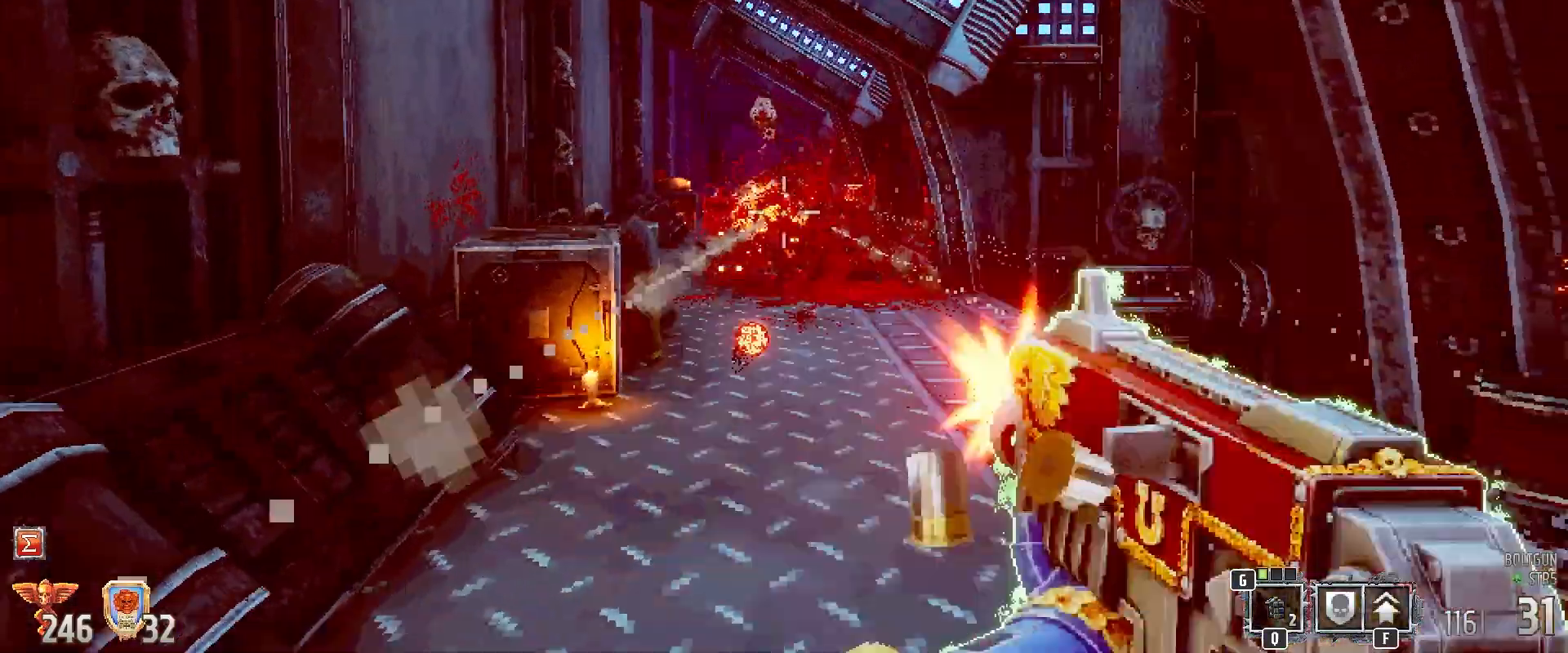
{"keys": ["s"], "mouse": [], "events": [[333, "mouse_left", "up"]]}
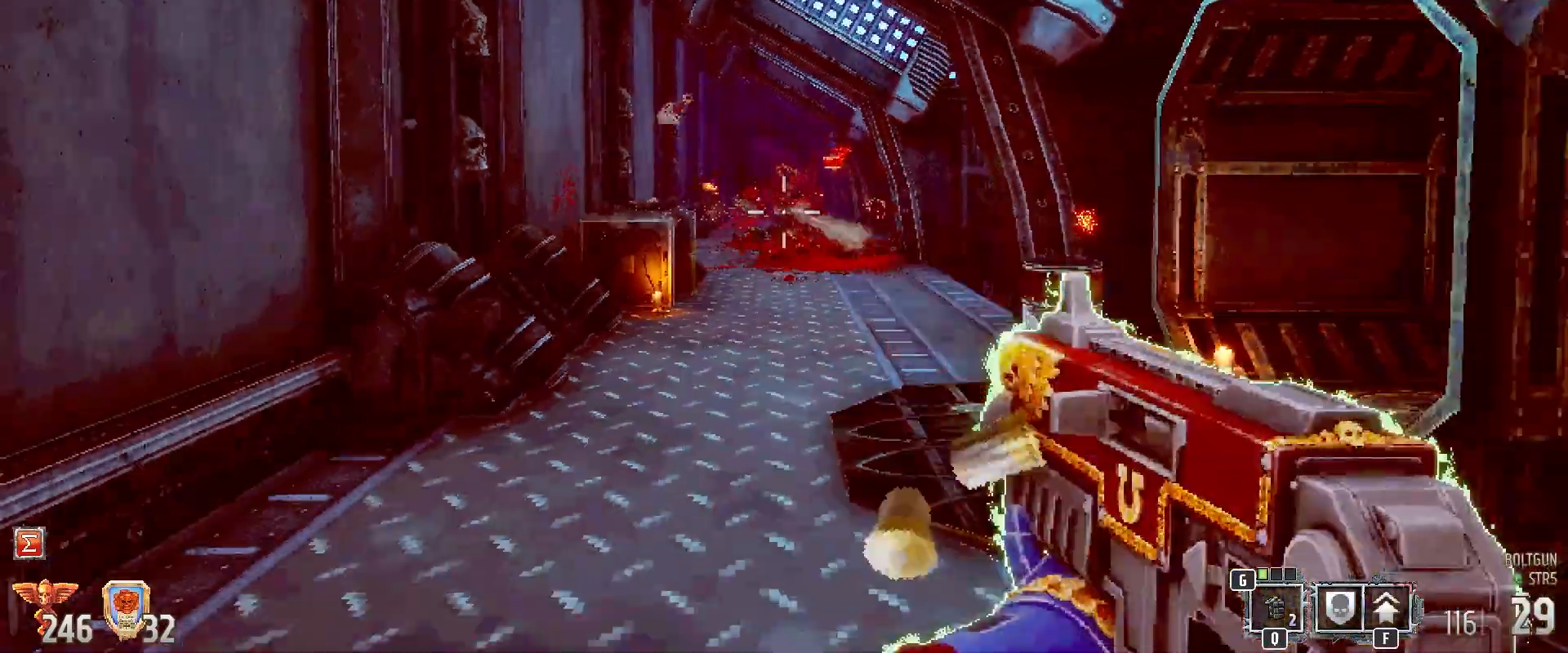
{"keys": [], "mouse": [], "events": [[433, "s", "up"]]}
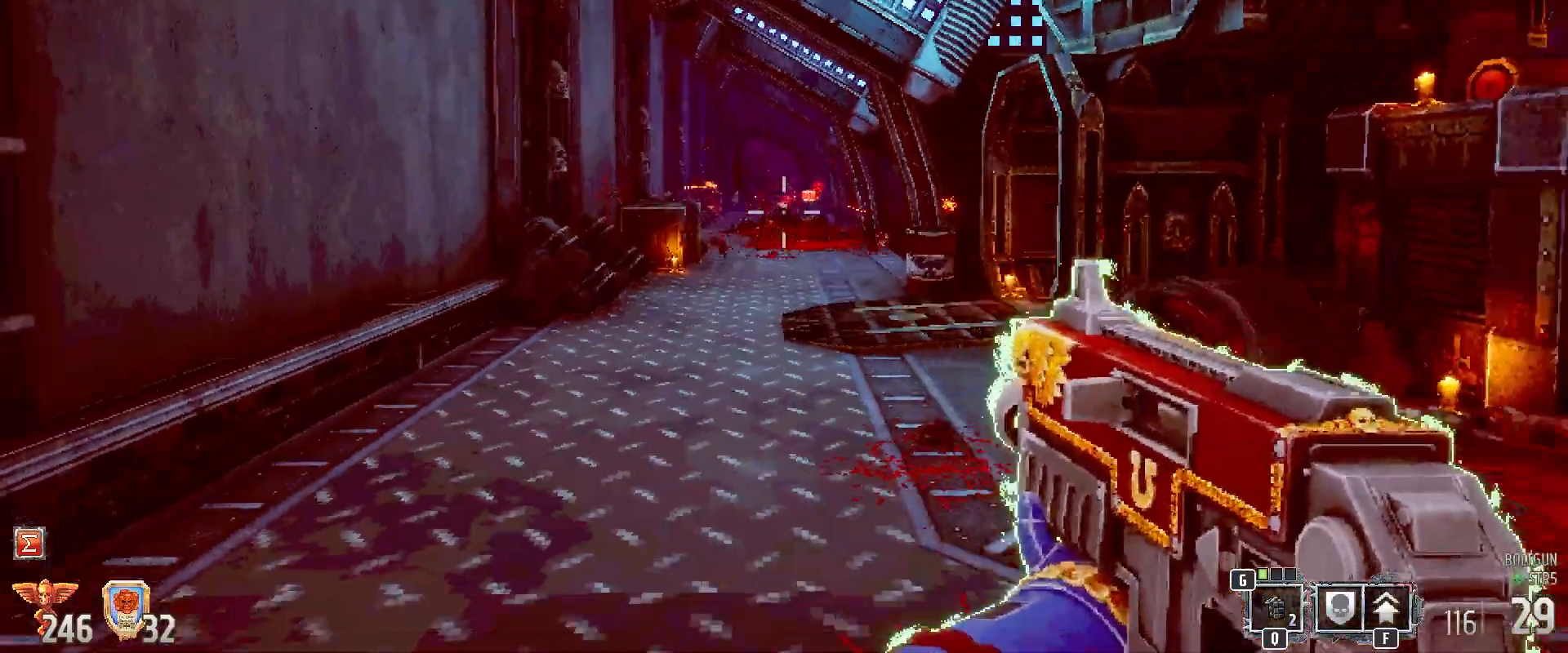
{"keys": [], "mouse": [], "events": [[83, "mouse_left", "down"], [217, "mouse_left", "up"]]}
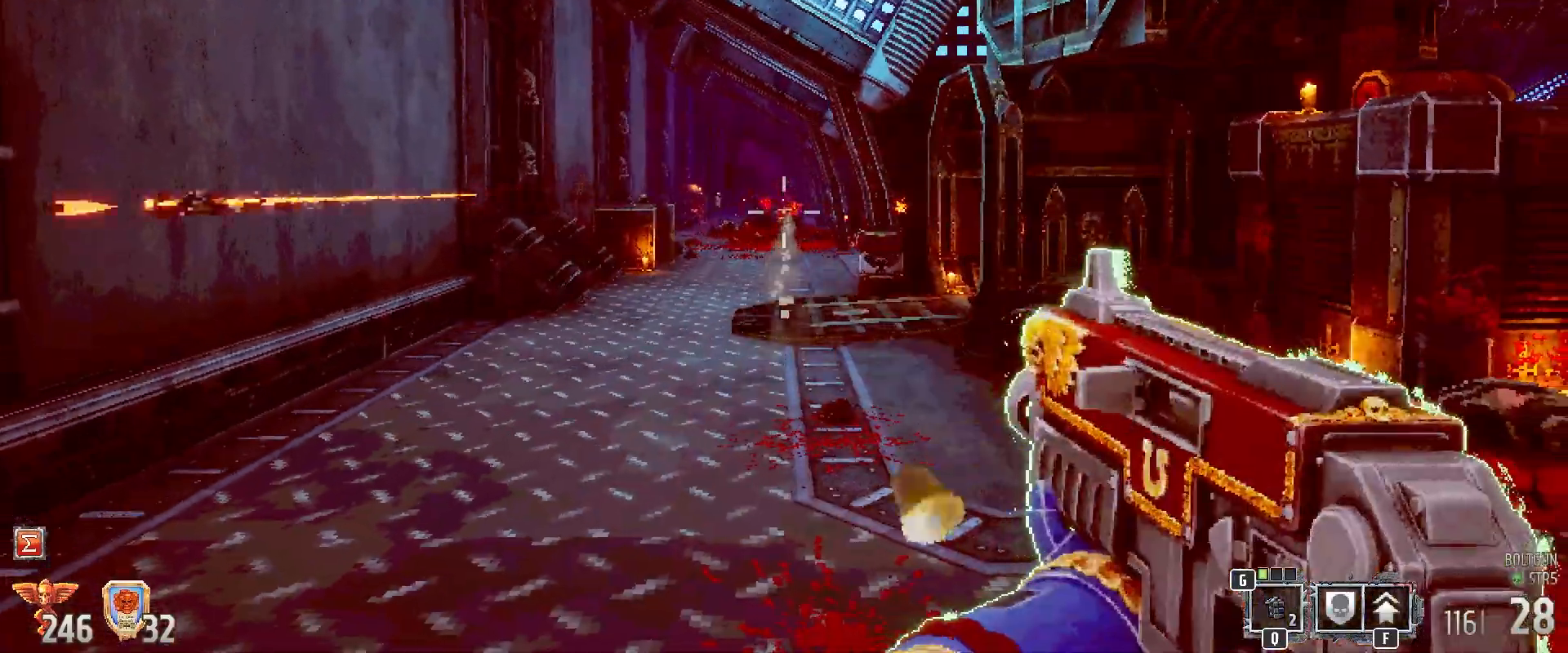
{"keys": ["w"], "mouse": [], "events": [[100, "d", "down"], [150, "d", "up"], [150, "w", "down"], [333, "r", "down"], [467, "r", "up"]]}
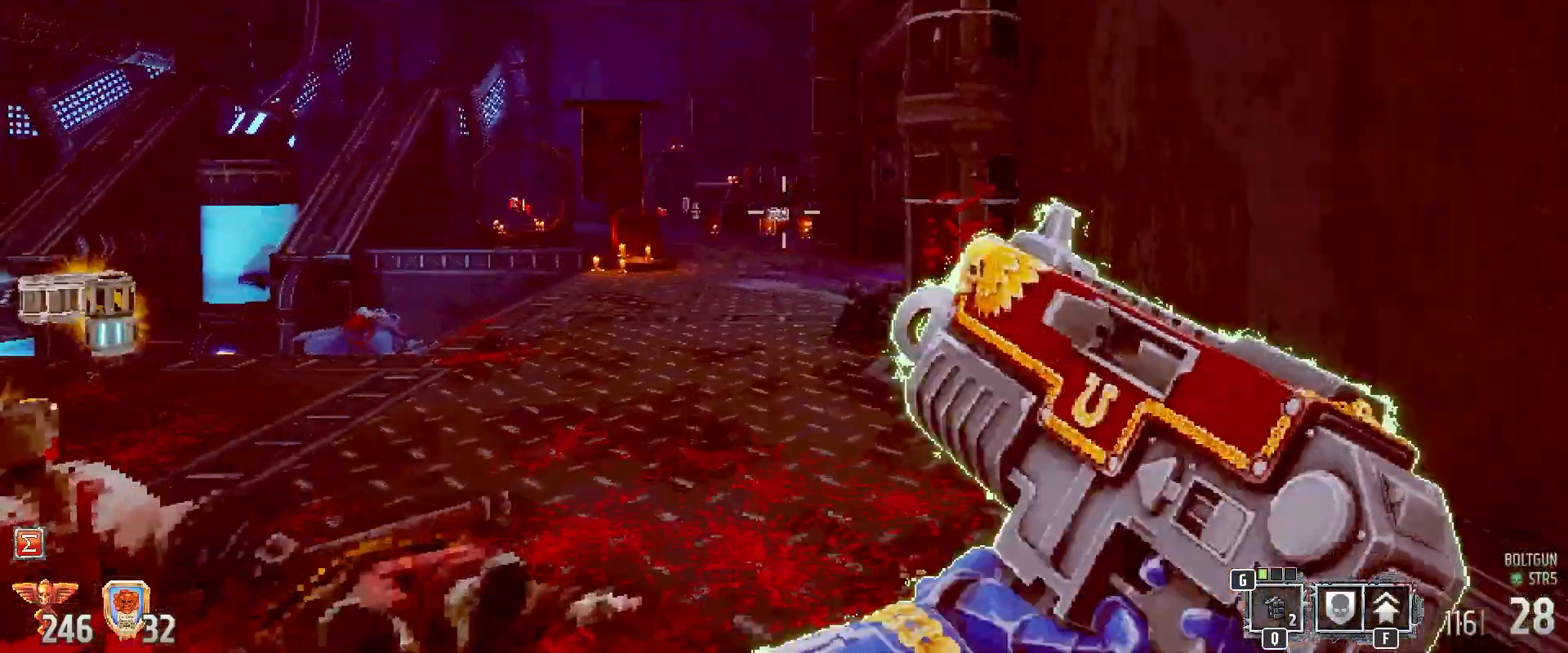
{"keys": ["d"], "mouse": [], "events": [[150, "w", "up"], [350, "d", "down"]]}
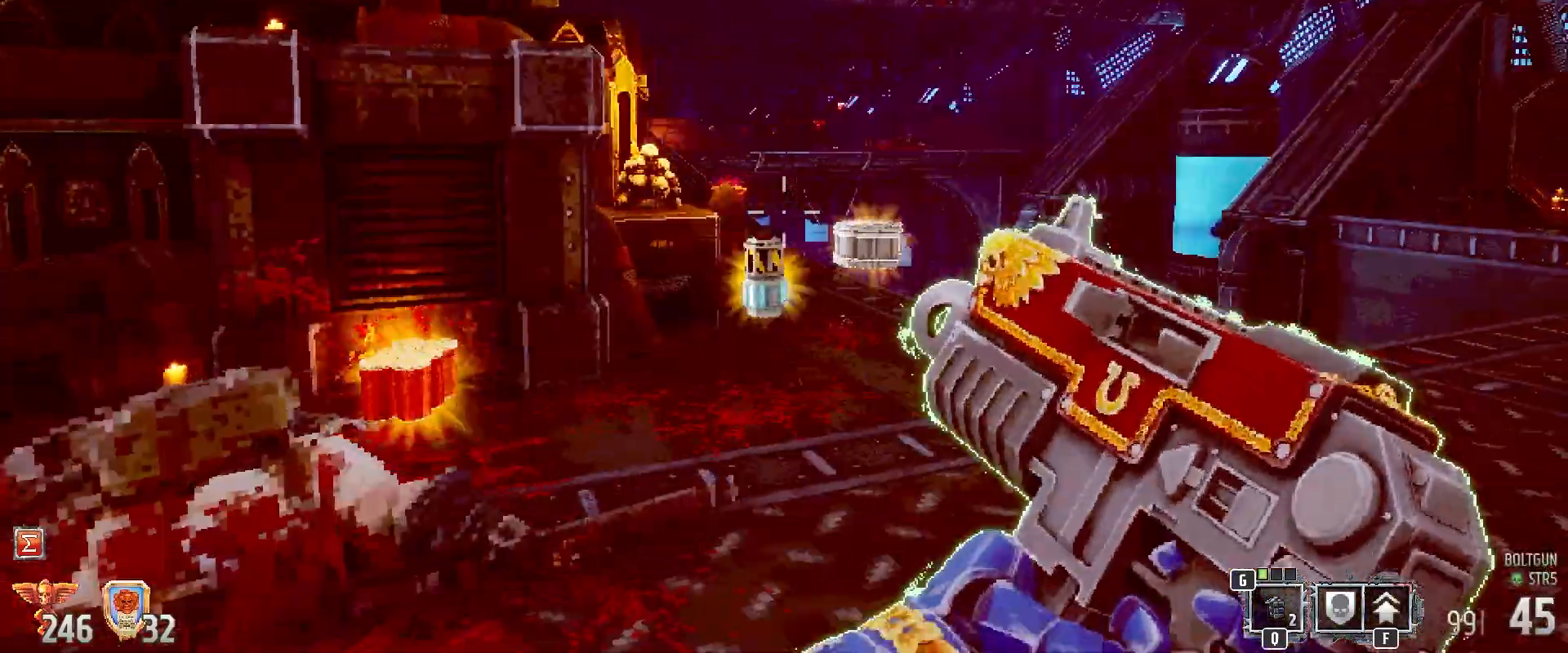
{"keys": ["space"], "mouse": [], "events": [[183, "d", "up"], [500, "space", "down"]]}
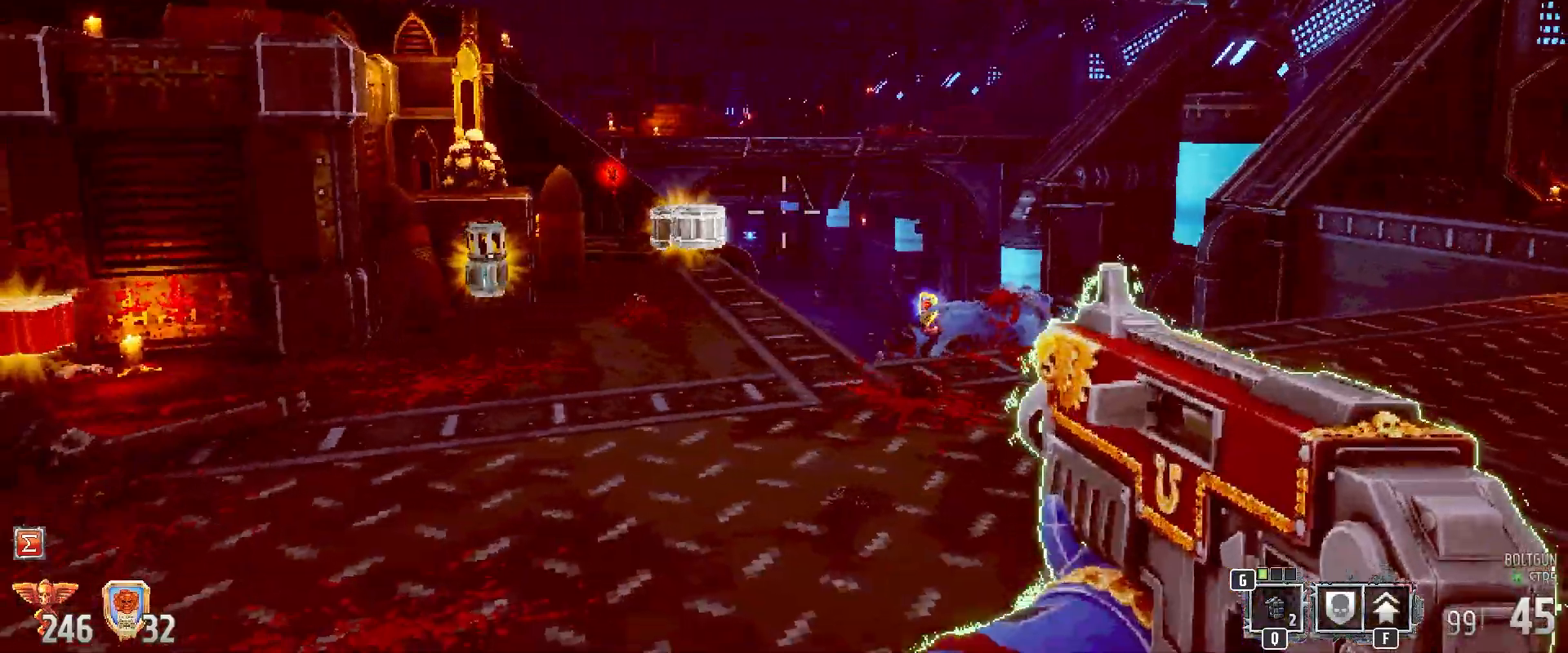
{"keys": [], "mouse": [], "events": [[150, "space", "up"]]}
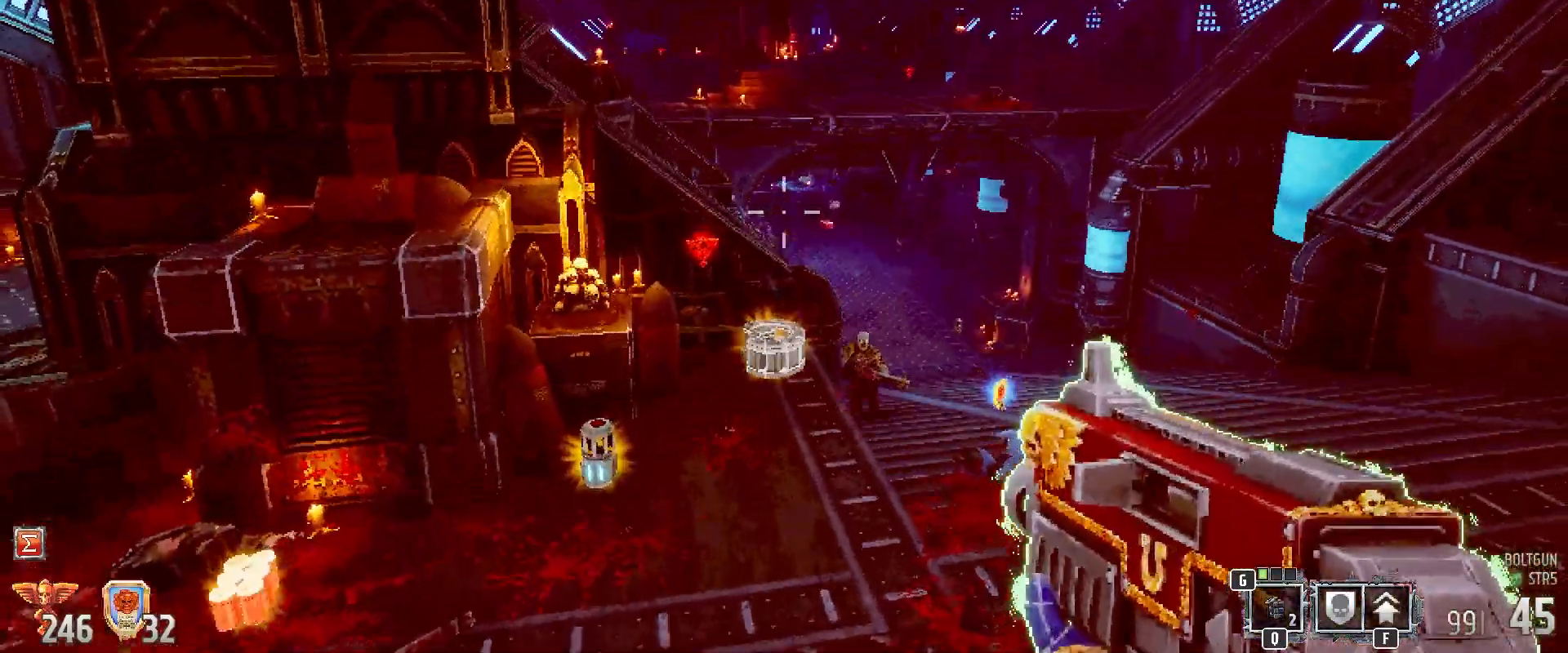
{"keys": ["d", "w"], "mouse": ["left"], "events": [[200, "d", "down"], [200, "w", "down"], [350, "mouse_left", "down"], [450, "d", "up"], [483, "d", "down"]]}
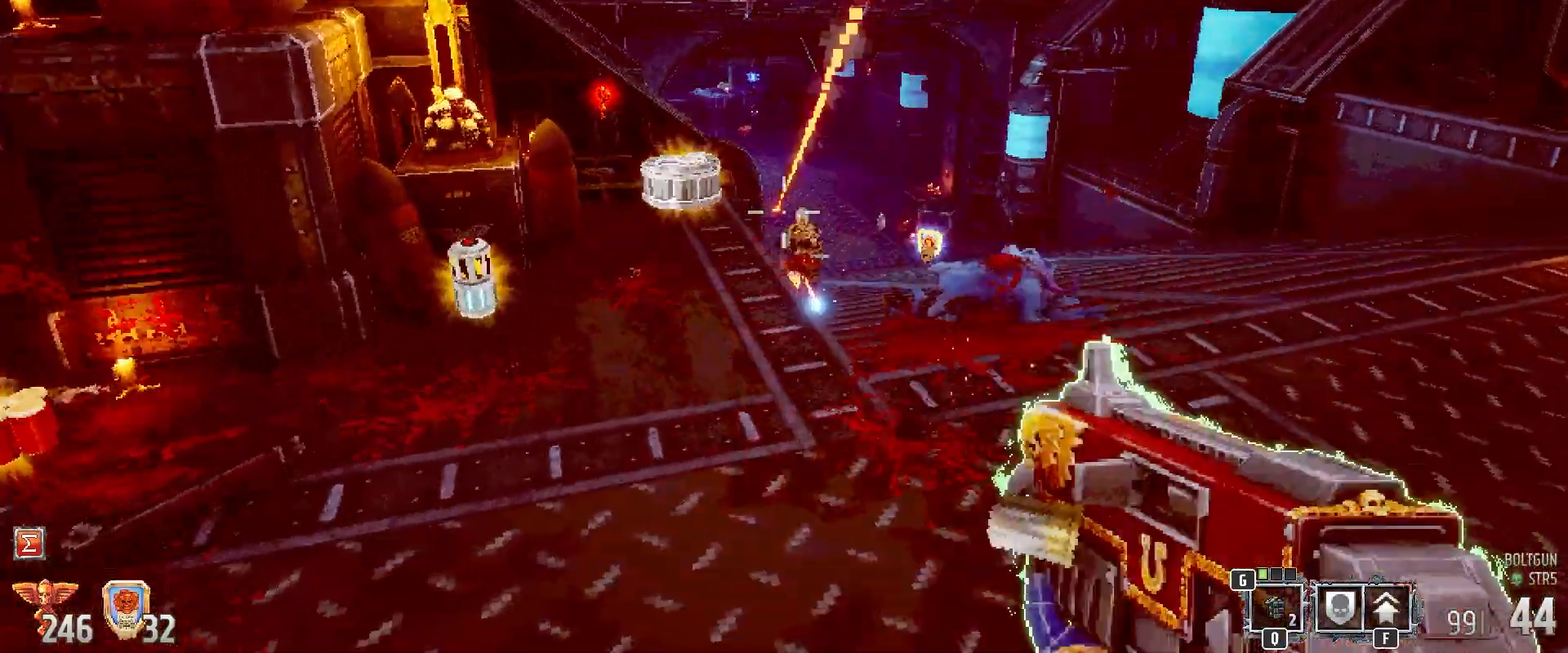
{"keys": ["d"], "mouse": ["left"], "events": [[400, "w", "up"]]}
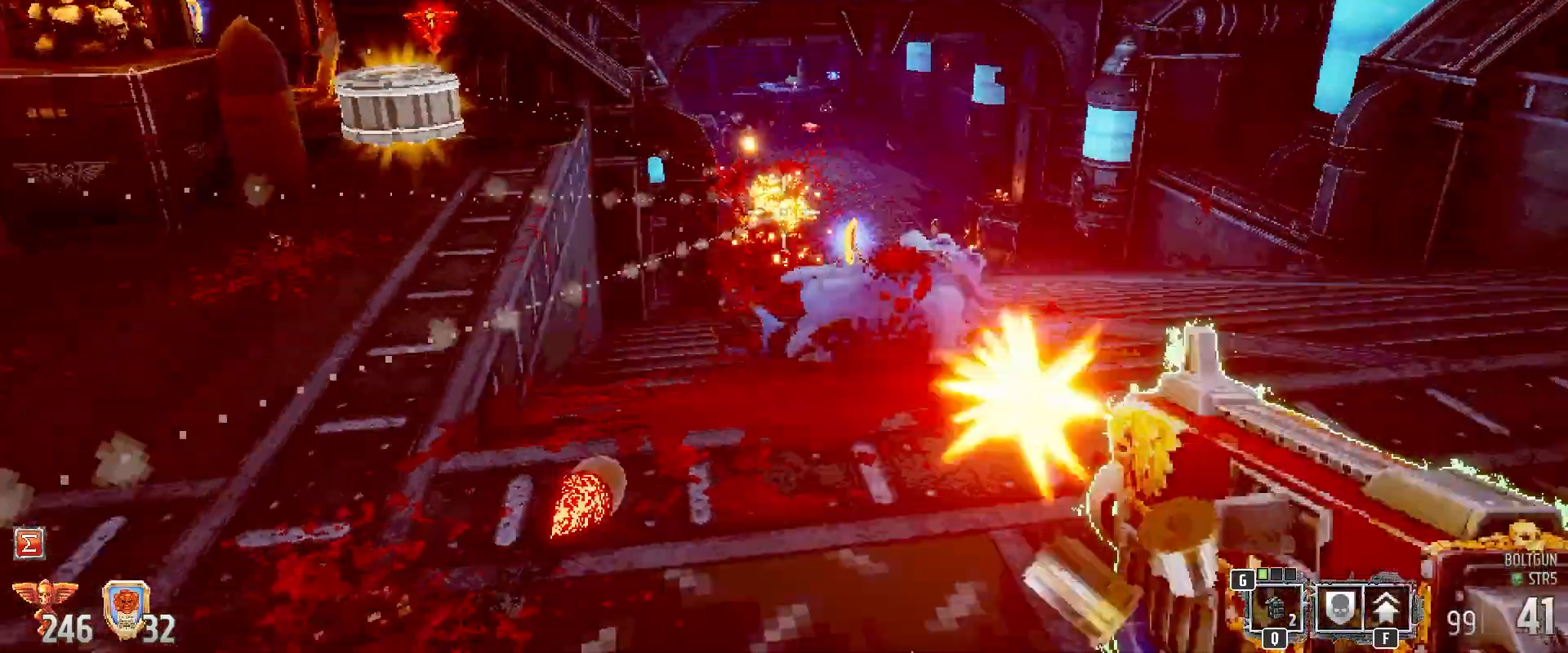
{"keys": ["d", "s"], "mouse": [], "events": [[133, "mouse_left", "up"], [233, "s", "down"]]}
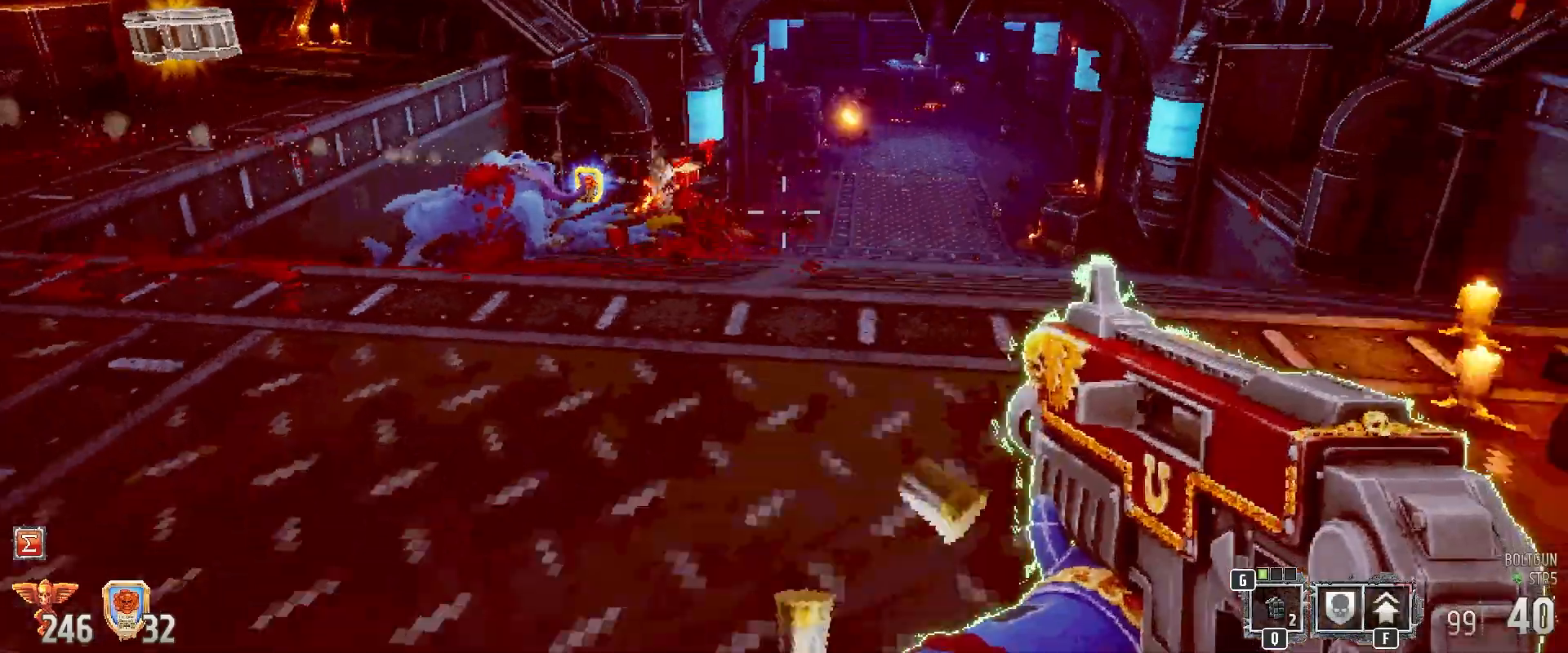
{"keys": [], "mouse": [], "events": [[17, "s", "up"], [200, "d", "up"], [350, "w", "down"], [483, "w", "up"]]}
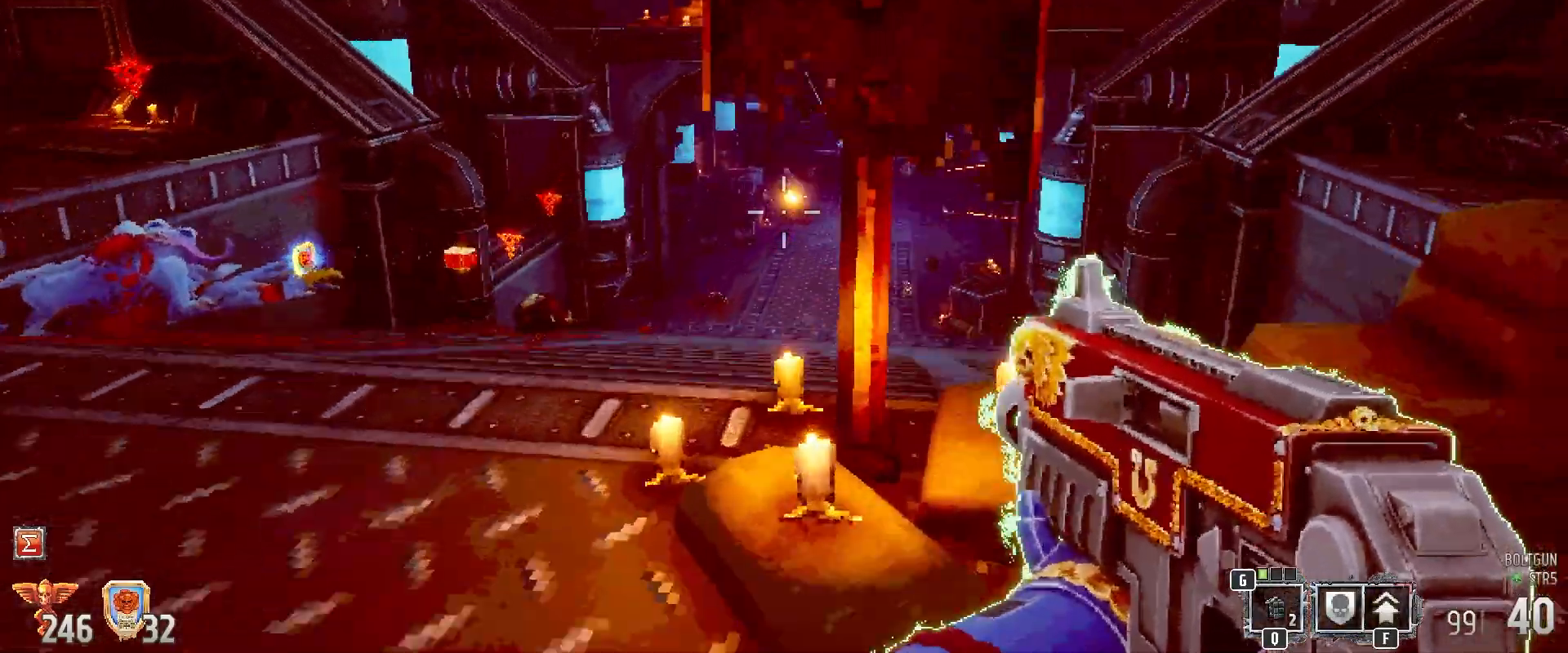
{"keys": [], "mouse": ["left"], "events": [[33, "mouse_left", "down"], [267, "a", "down"], [417, "a", "up"]]}
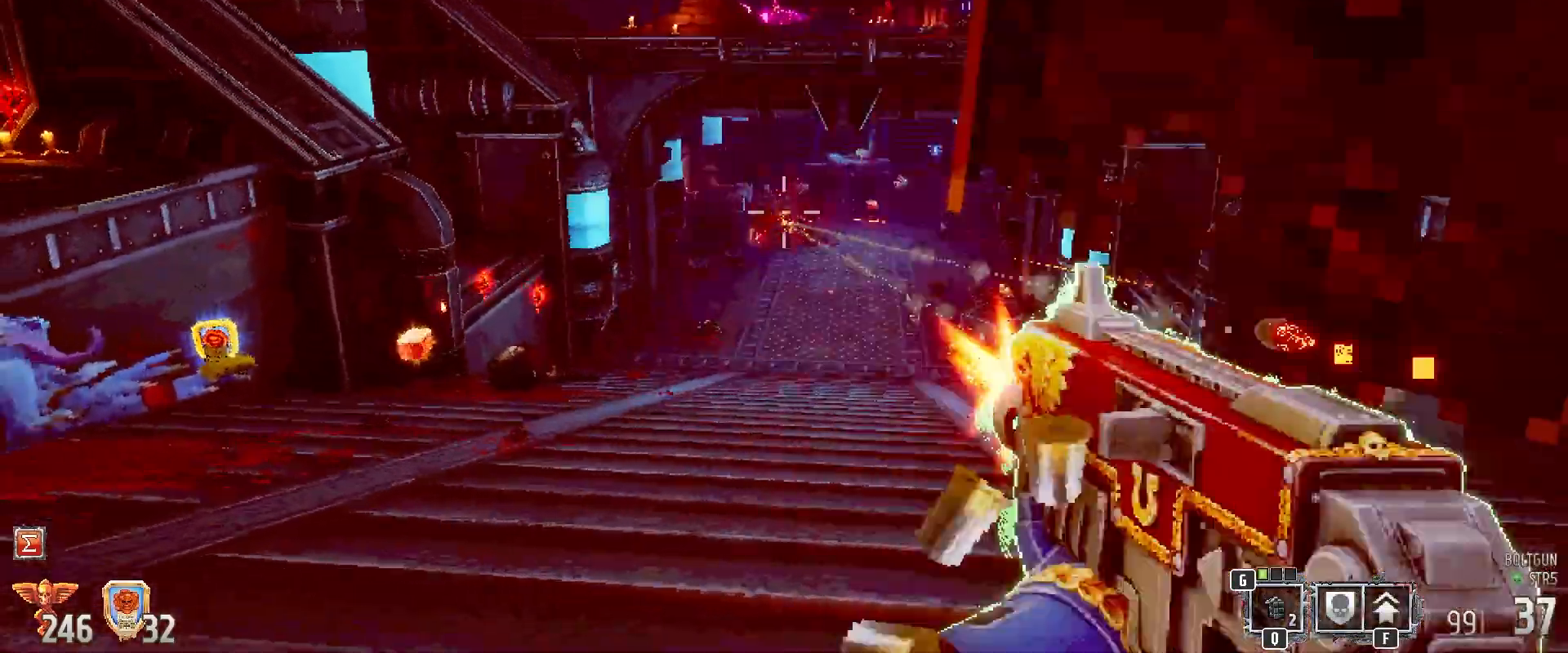
{"keys": ["a", "s"], "mouse": ["left"], "events": [[183, "a", "down"], [417, "s", "down"]]}
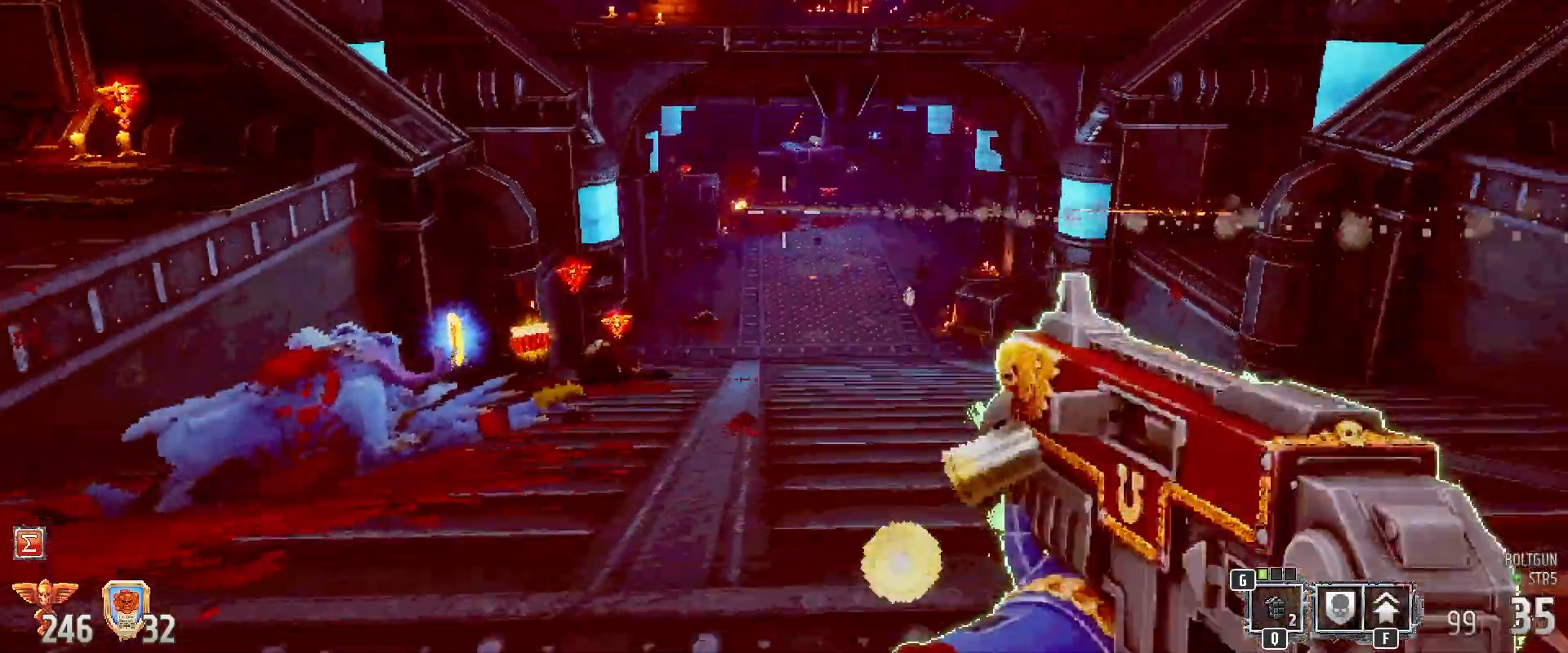
{"keys": ["s"], "mouse": [], "events": [[67, "a", "up"], [67, "mouse_left", "up"]]}
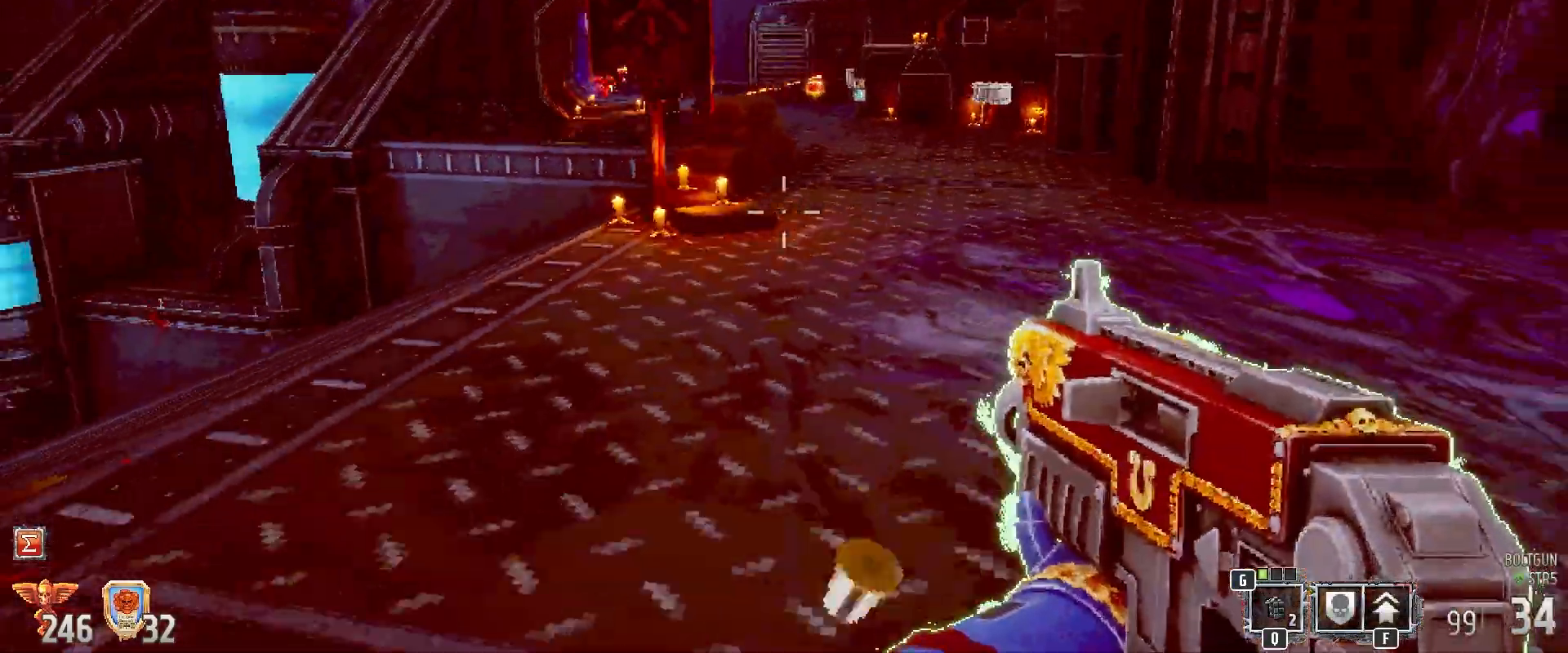
{"keys": ["a"], "mouse": [], "events": [[133, "a", "down"], [133, "s", "up"], [267, "w", "down"], [367, "w", "up"]]}
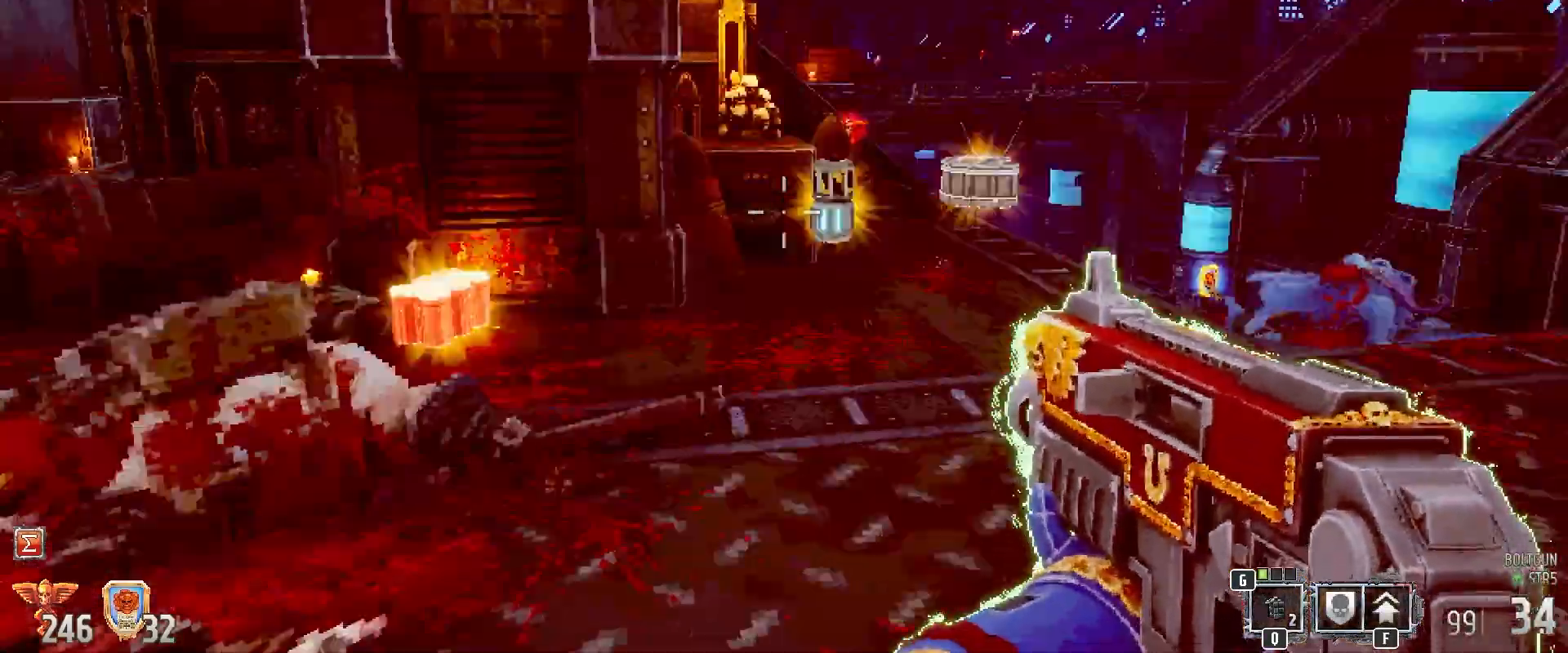
{"keys": ["a"], "mouse": [], "events": [[100, "s", "down"], [383, "s", "up"]]}
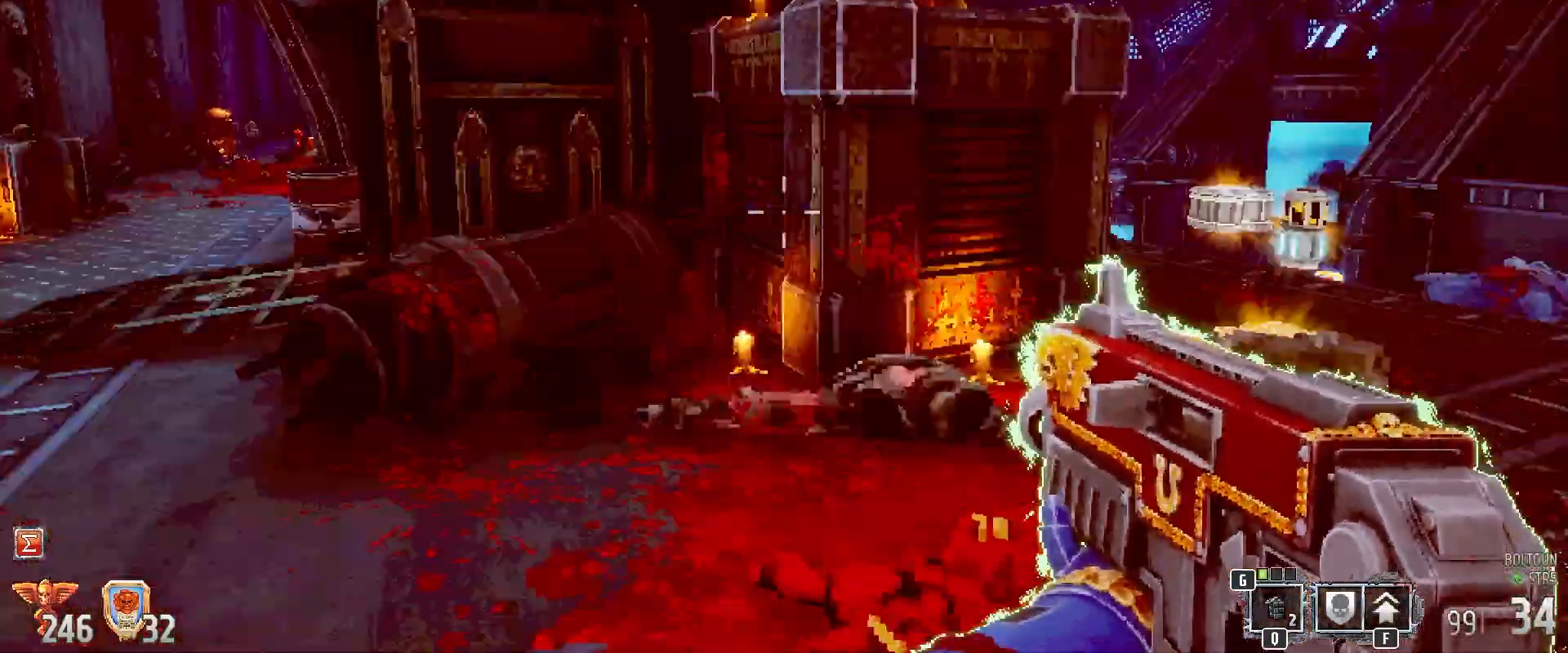
{"keys": ["a"], "mouse": [], "events": [[17, "w", "down"], [250, "w", "up"], [400, "a", "up"], [483, "a", "down"]]}